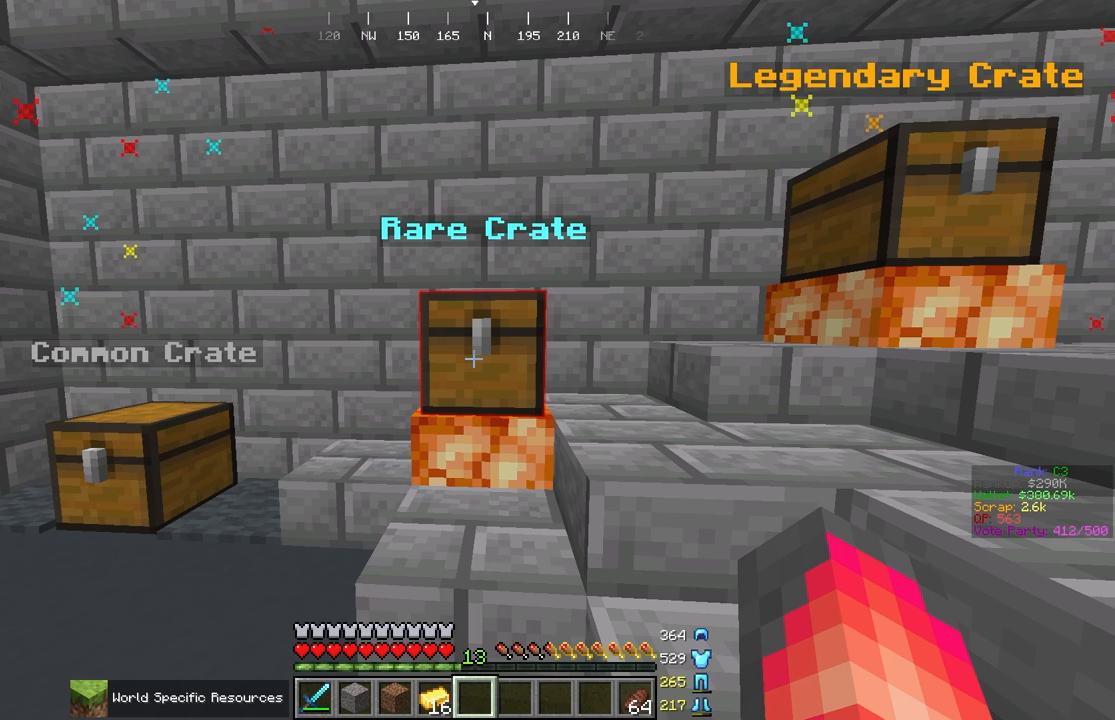
Gameplay with keyboard and mouse; each line is a JSON object with the keys and mouse buttons held at the frame after it. "events" lists presses ("down") and releases ("up") of "a", "d", "s", "space", "w", "mouse_left" and "mouse_right" between this image and that frame as [ms after this image, input, new state], when the widget could be followed in between. "mouse_left", "mouse_right" = the "left", "right" buttons of the "mouse" list. No other keys are recorded. Fast repeated clicks can show as one long hold. Mouse movement is not recorded.
{"keys": [], "mouse": ["right"], "events": [[367, "mouse_right", "down"]]}
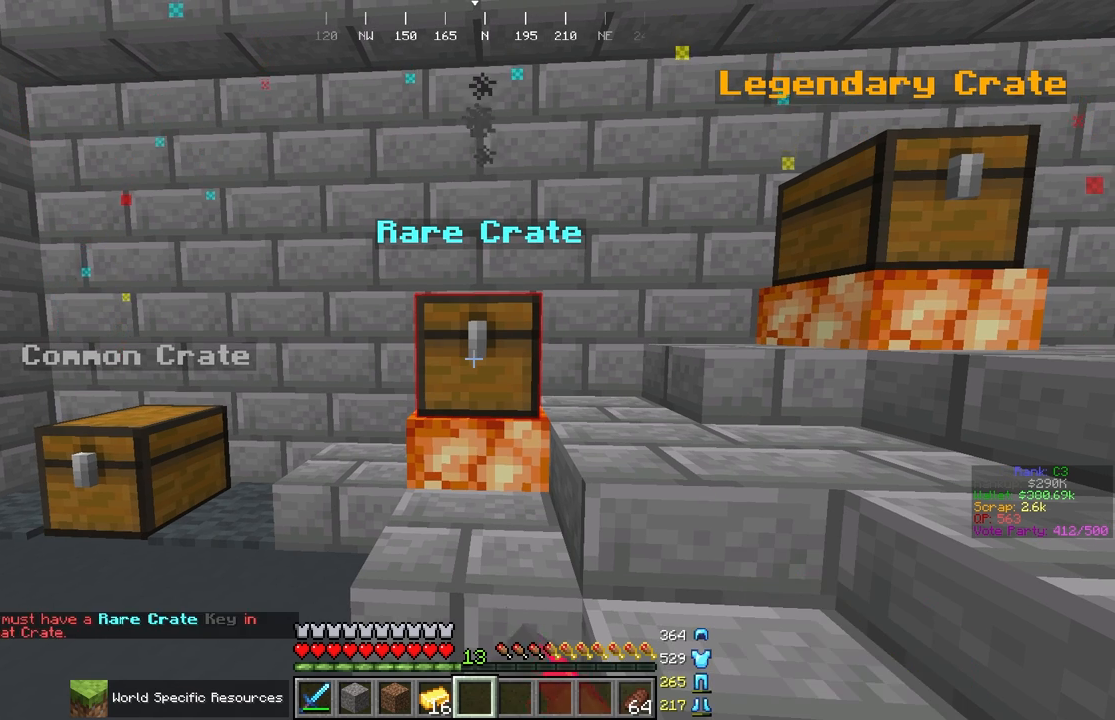
{"keys": [], "mouse": [], "events": [[17, "mouse_right", "up"]]}
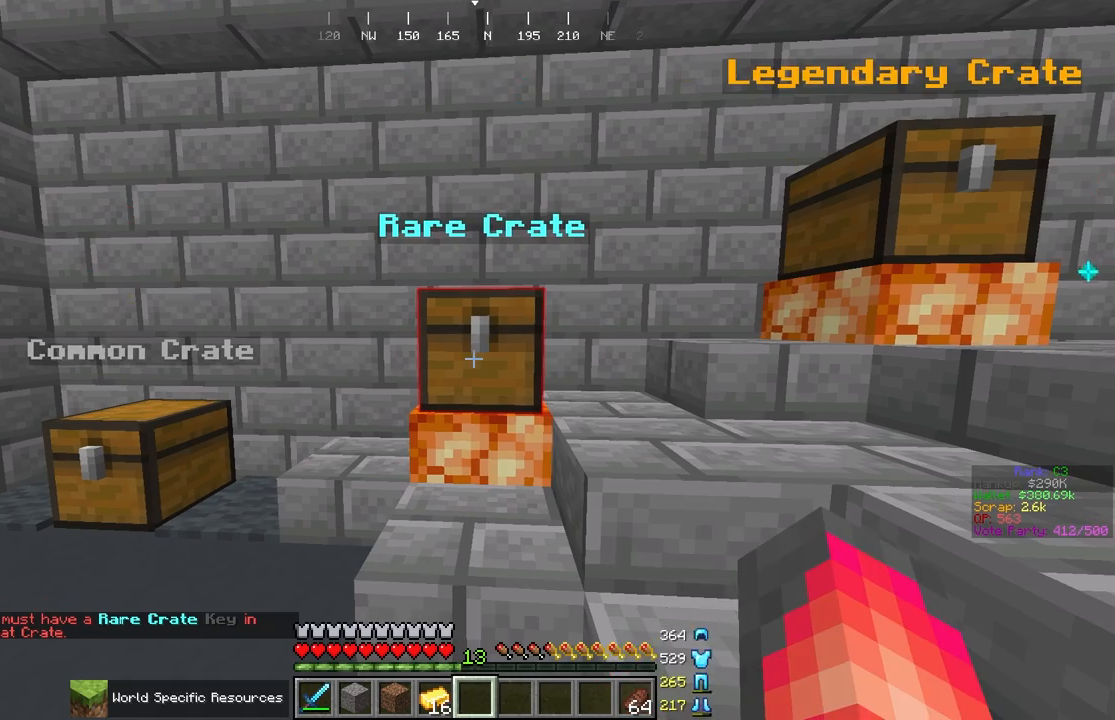
{"keys": ["d"], "mouse": [], "events": [[450, "d", "down"]]}
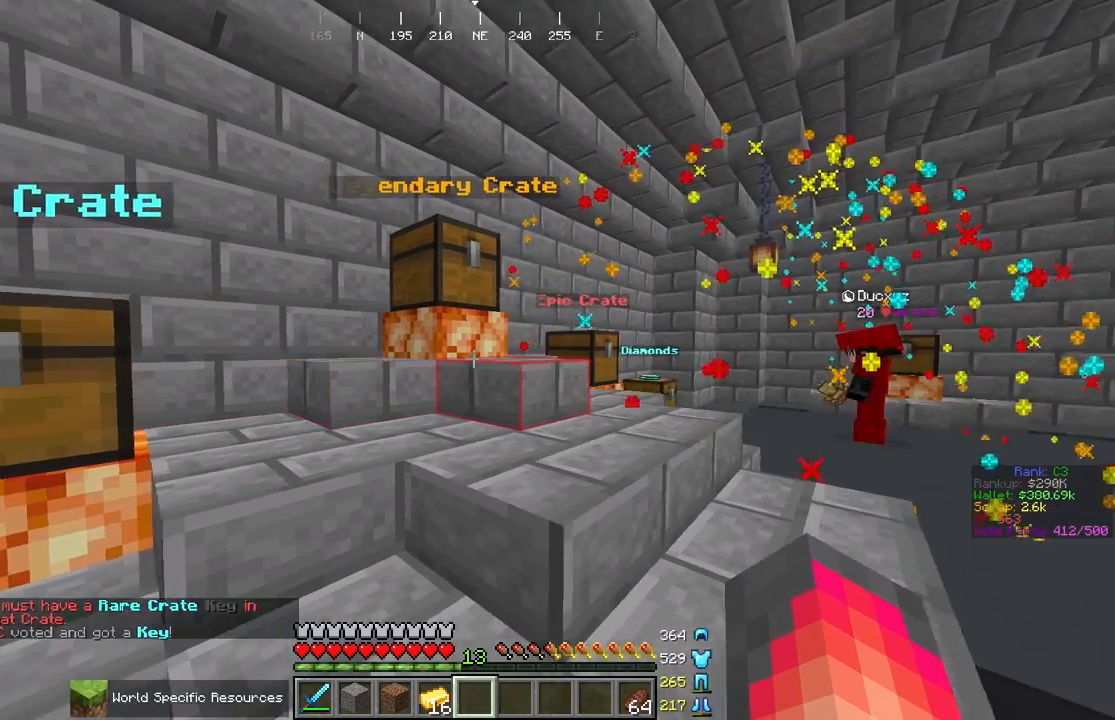
{"keys": ["d"], "mouse": [], "events": []}
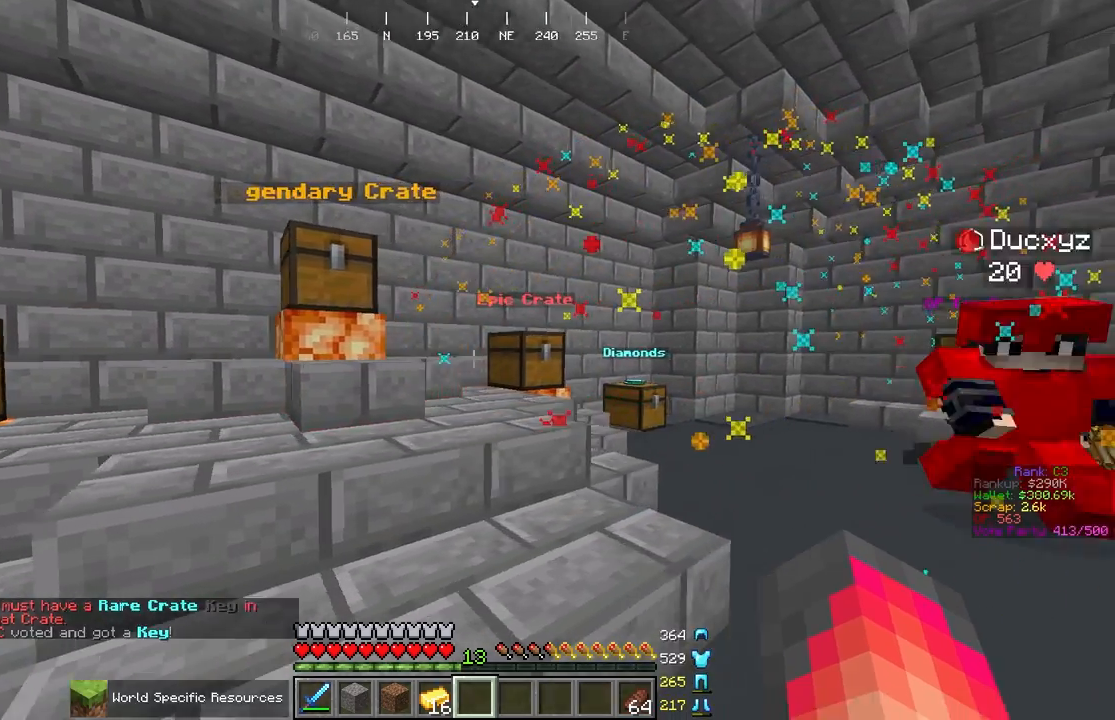
{"keys": ["d"], "mouse": []}
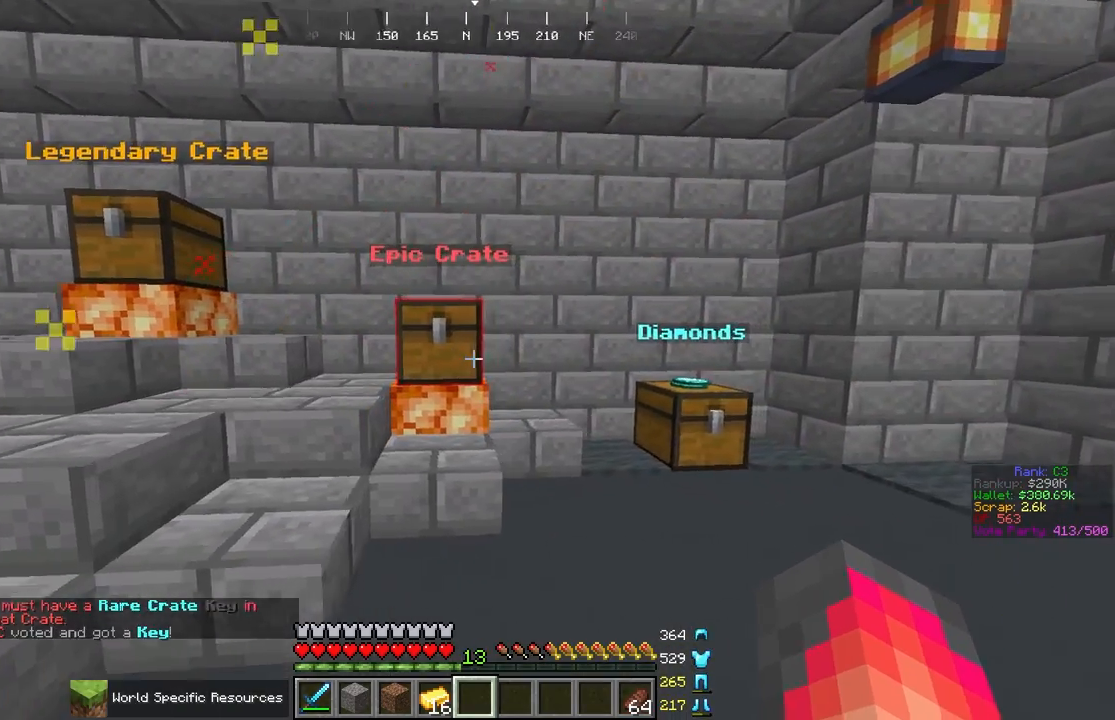
{"keys": [], "mouse": [], "events": [[133, "d", "up"], [133, "w", "down"], [233, "w", "up"]]}
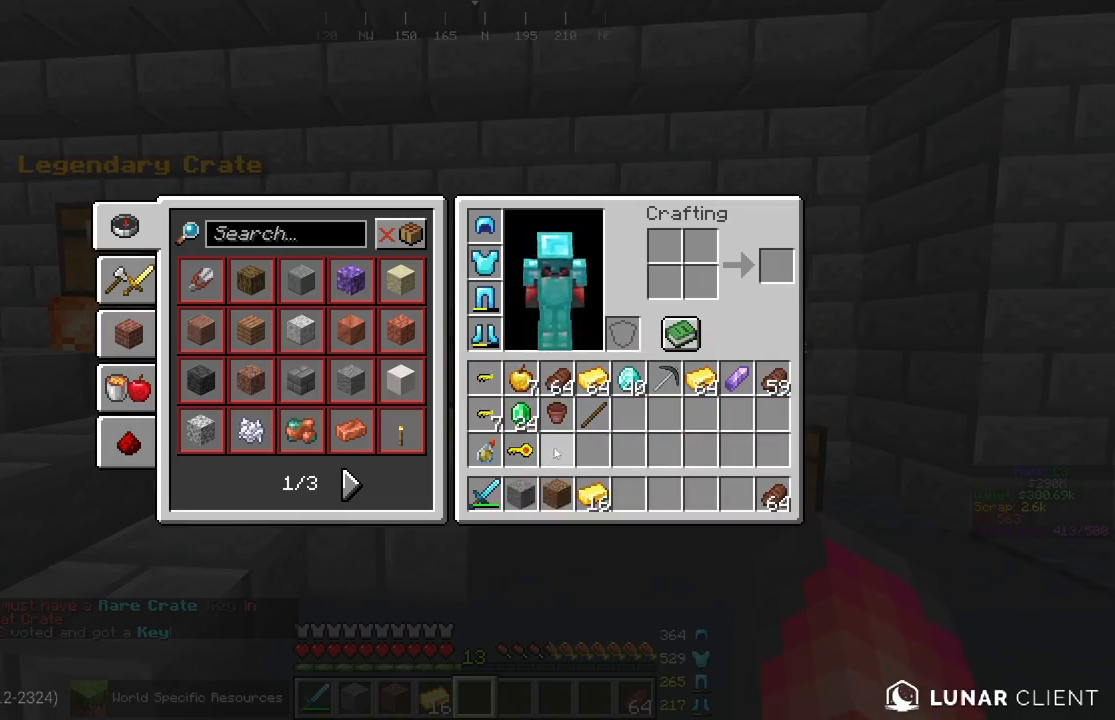
{"keys": [], "mouse": [], "events": []}
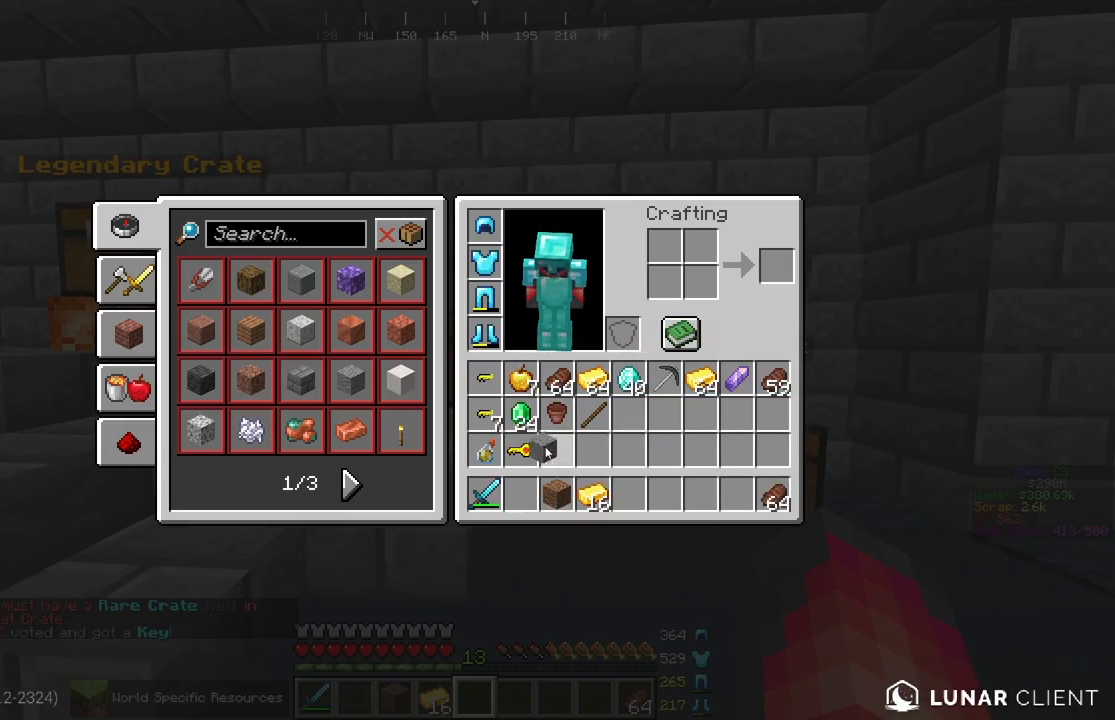
{"keys": [], "mouse": [], "events": []}
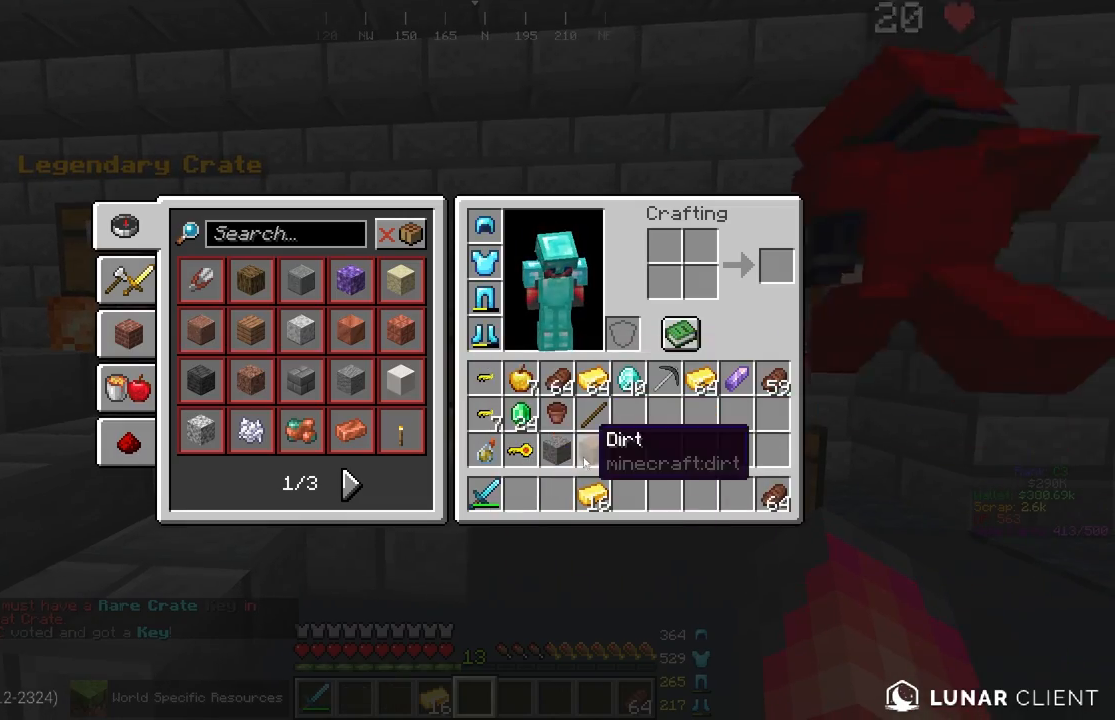
{"keys": [], "mouse": [], "events": []}
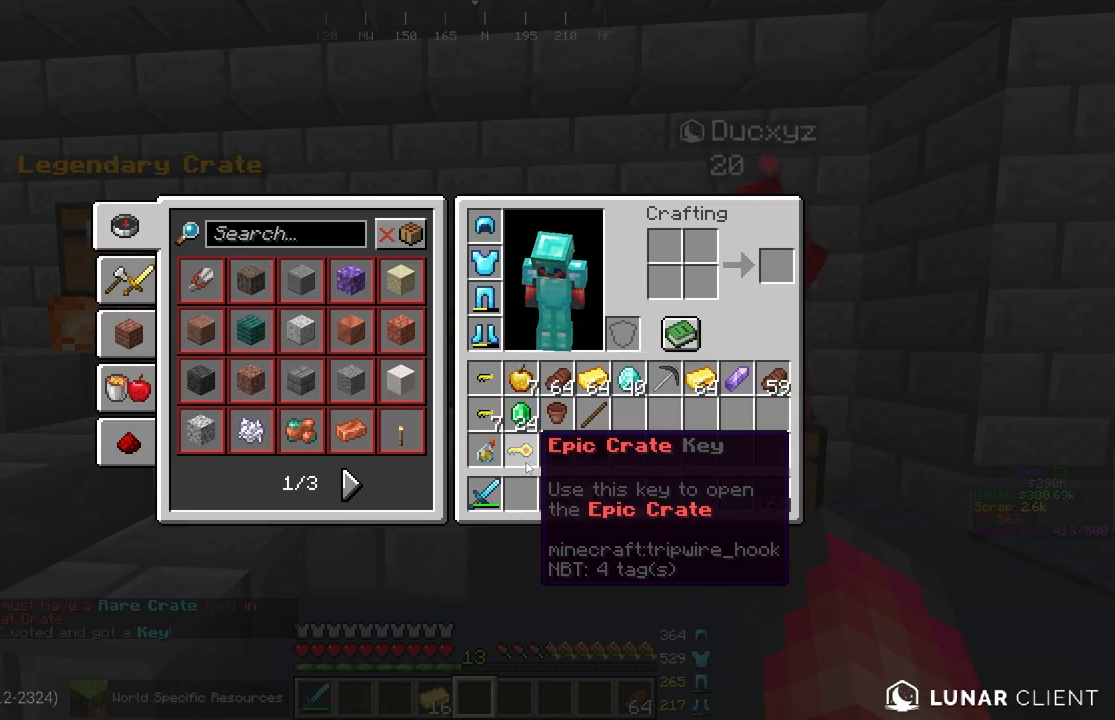
{"keys": [], "mouse": [], "events": []}
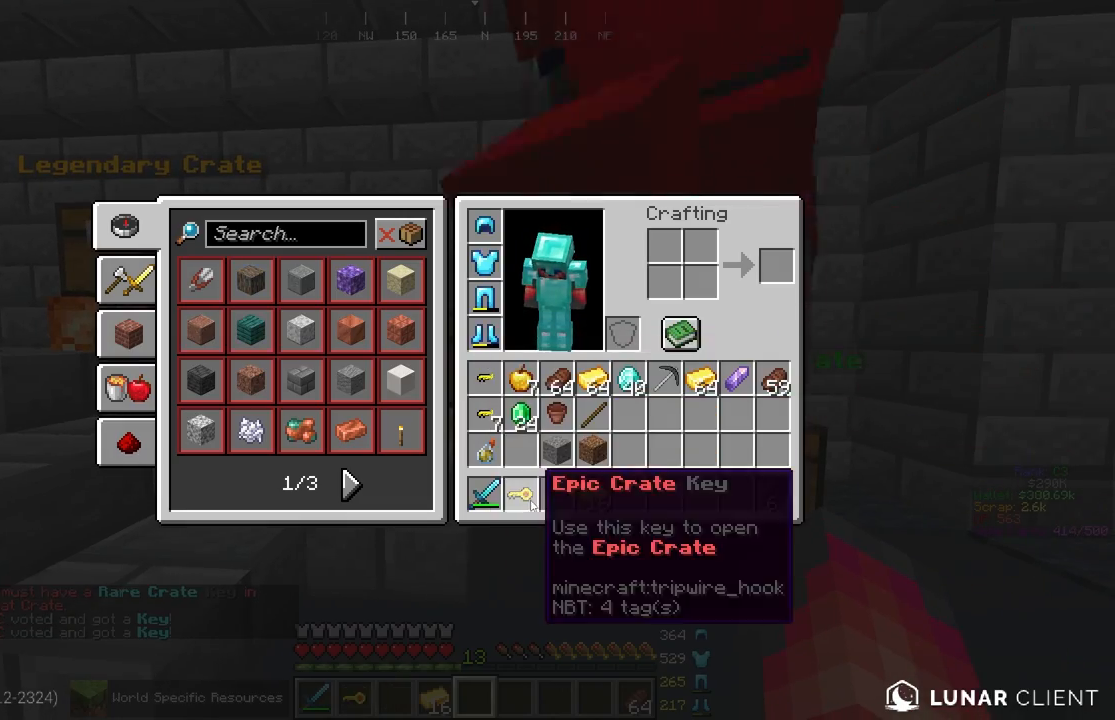
{"keys": [], "mouse": [], "events": []}
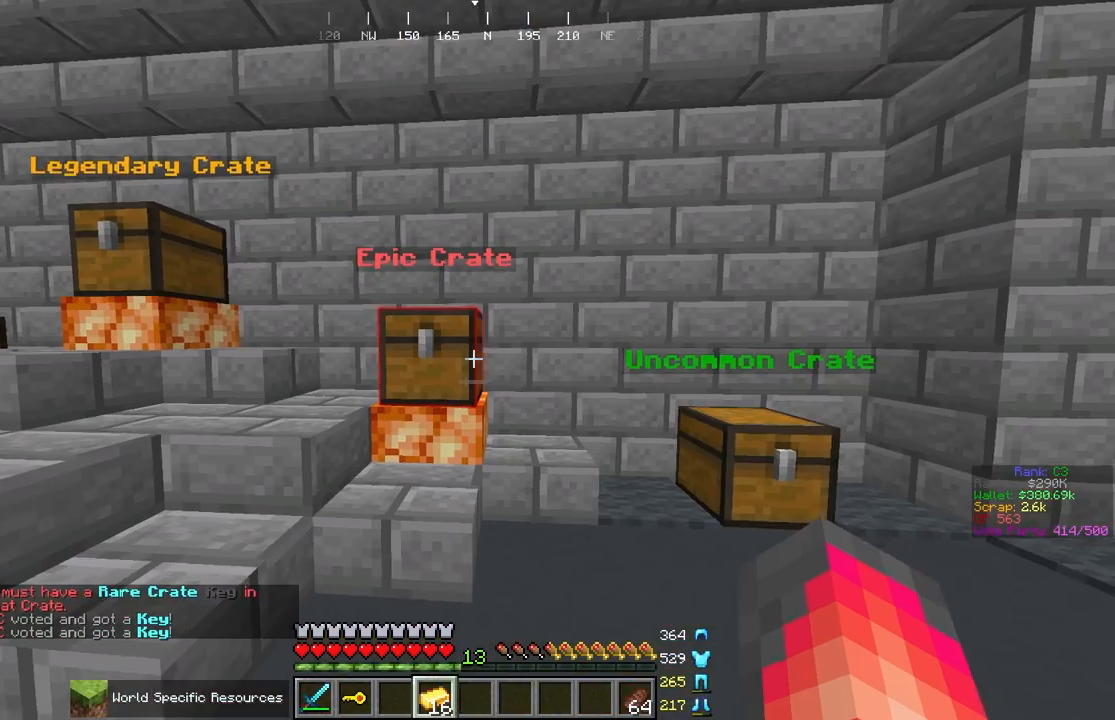
{"keys": [], "mouse": [], "events": [[50, "w", "down"], [250, "w", "up"]]}
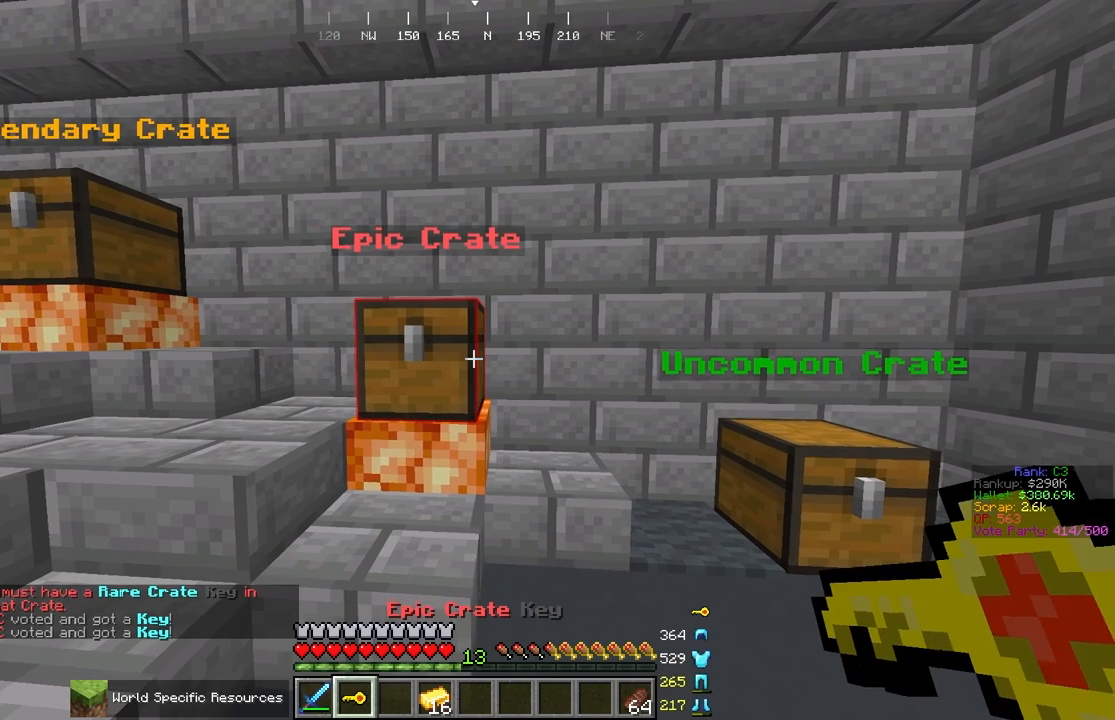
{"keys": [], "mouse": [], "events": [[167, "a", "down"], [267, "a", "up"], [317, "mouse_right", "down"], [433, "mouse_right", "up"]]}
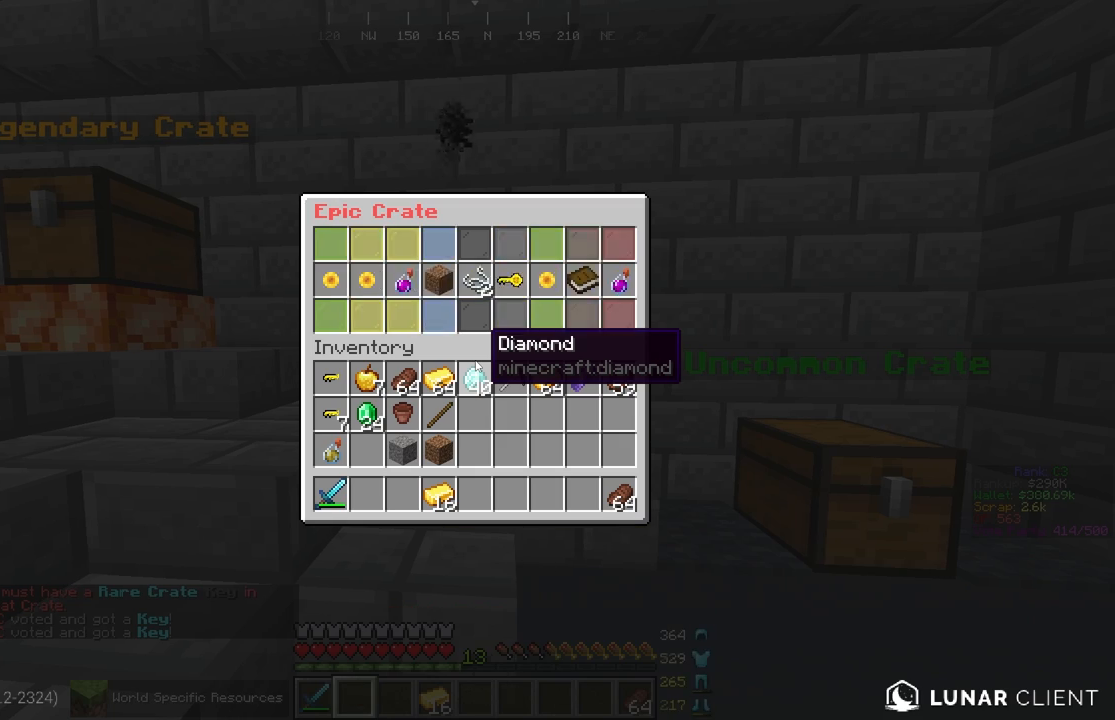
{"keys": [], "mouse": [], "events": []}
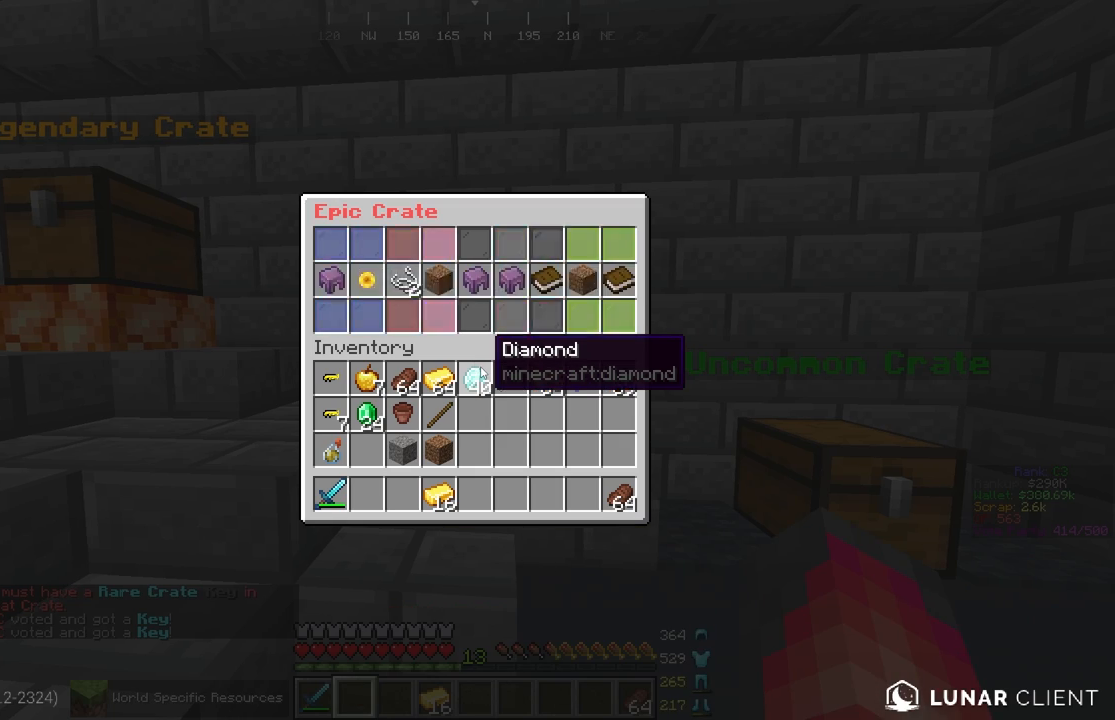
{"keys": [], "mouse": [], "events": []}
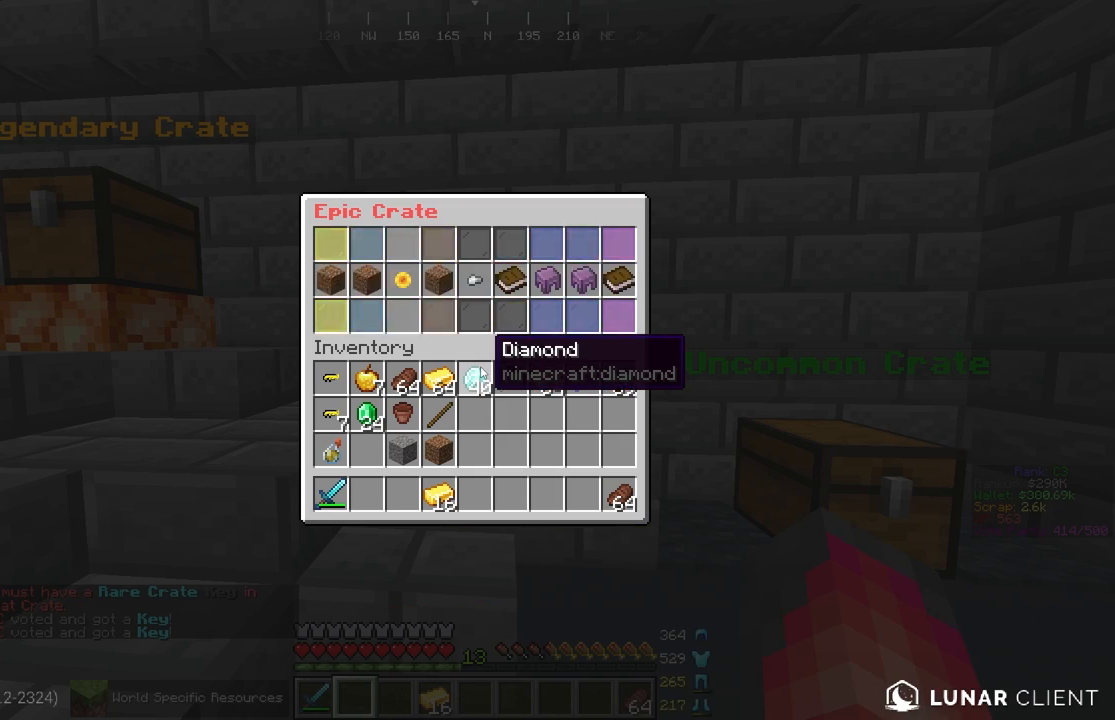
{"keys": [], "mouse": [], "events": []}
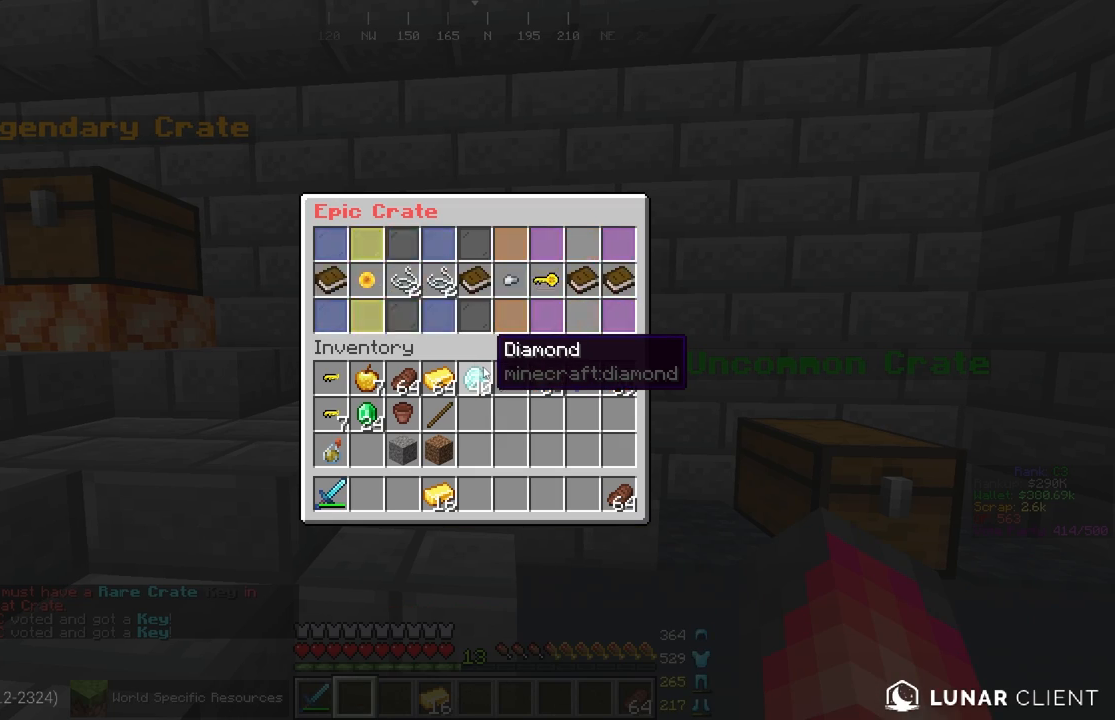
{"keys": [], "mouse": [], "events": []}
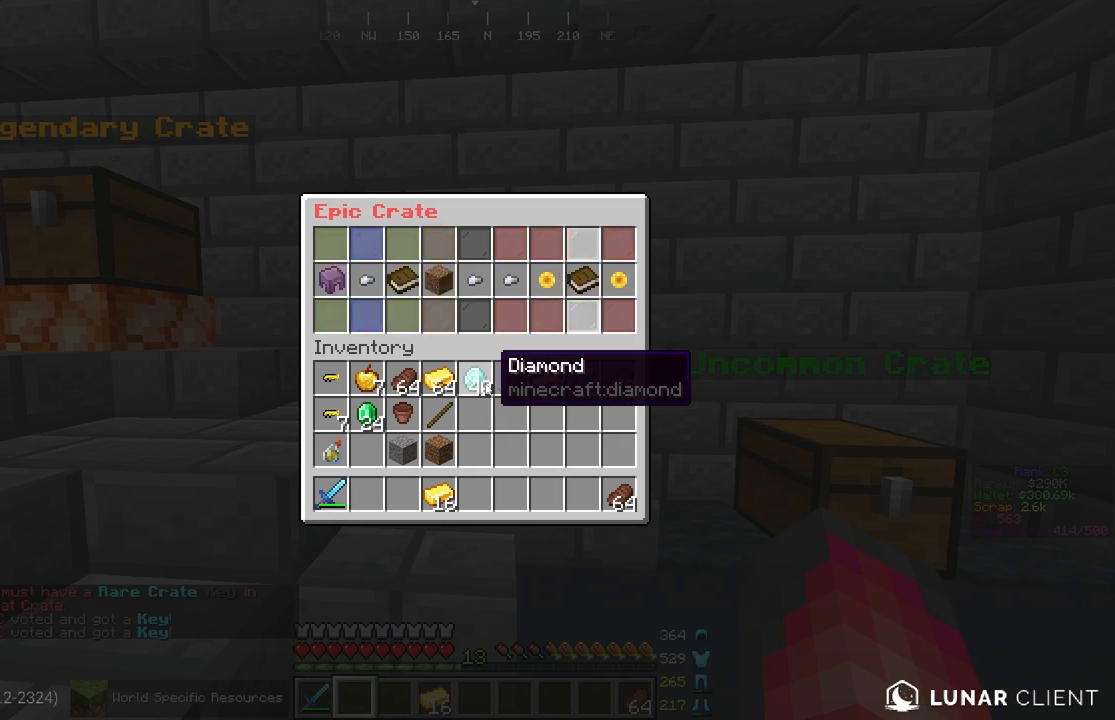
{"keys": [], "mouse": [], "events": []}
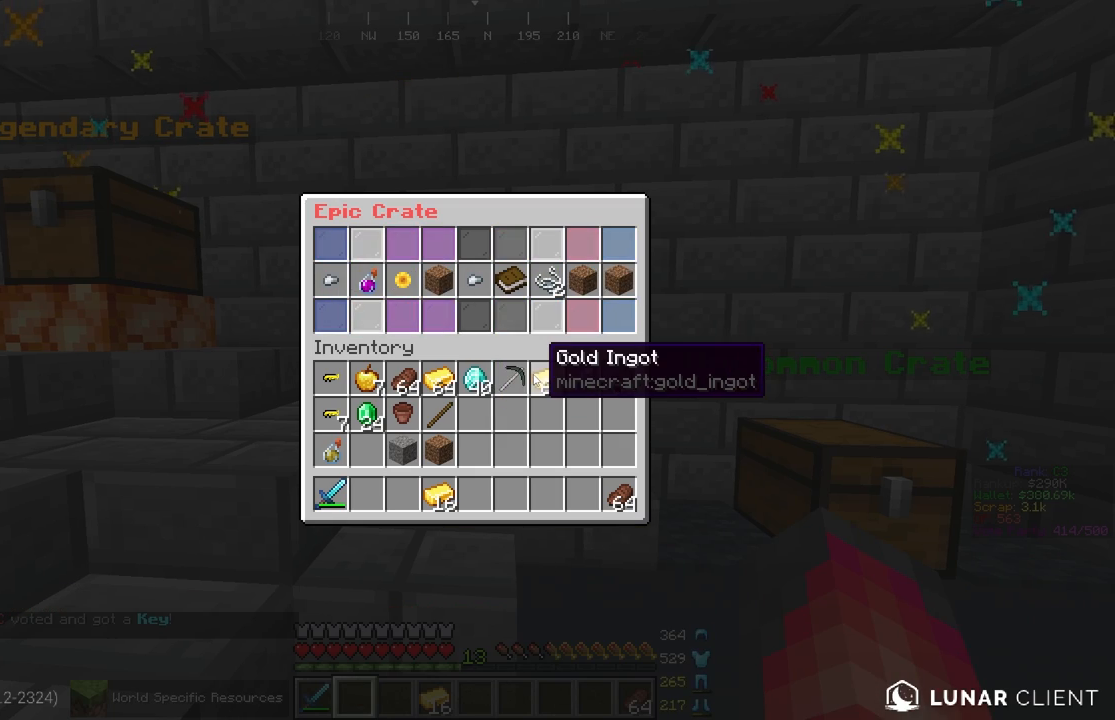
{"keys": [], "mouse": [], "events": []}
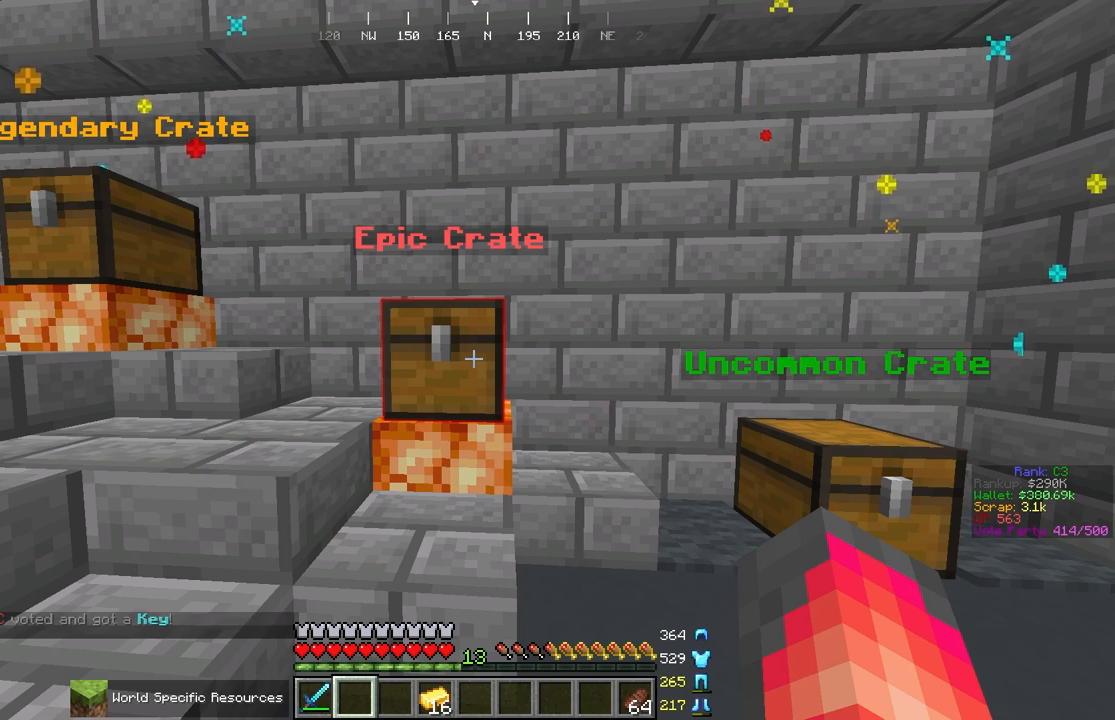
{"keys": [], "mouse": [], "events": []}
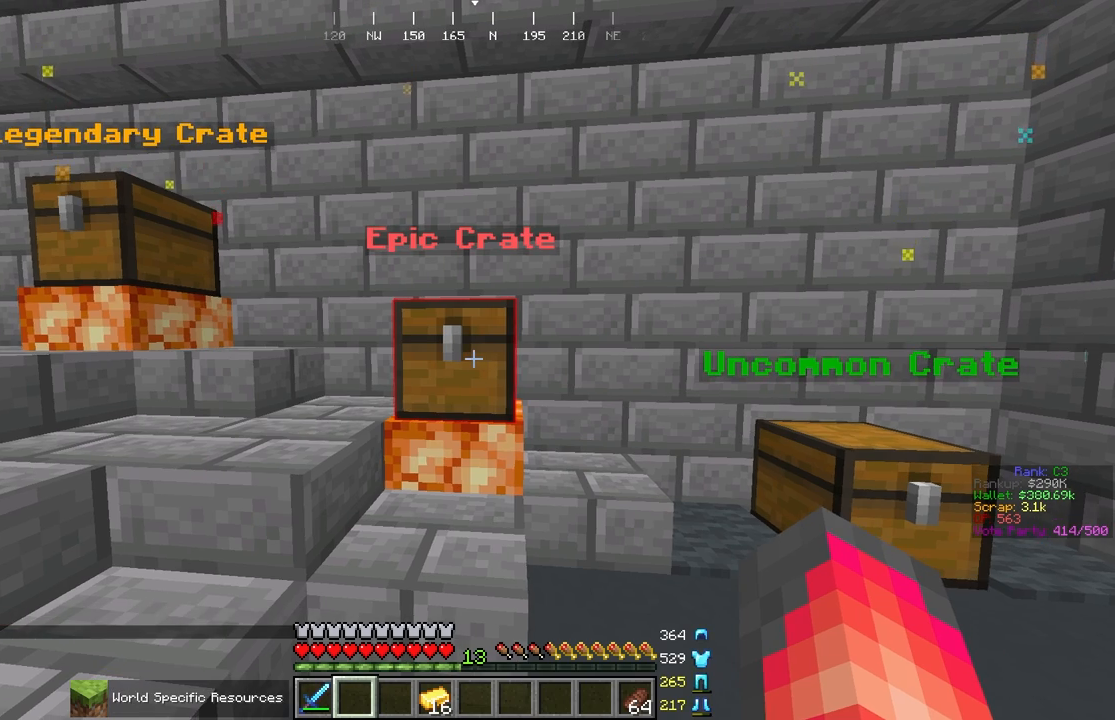
{"keys": [], "mouse": [], "events": [[233, "a", "down"], [450, "a", "up"]]}
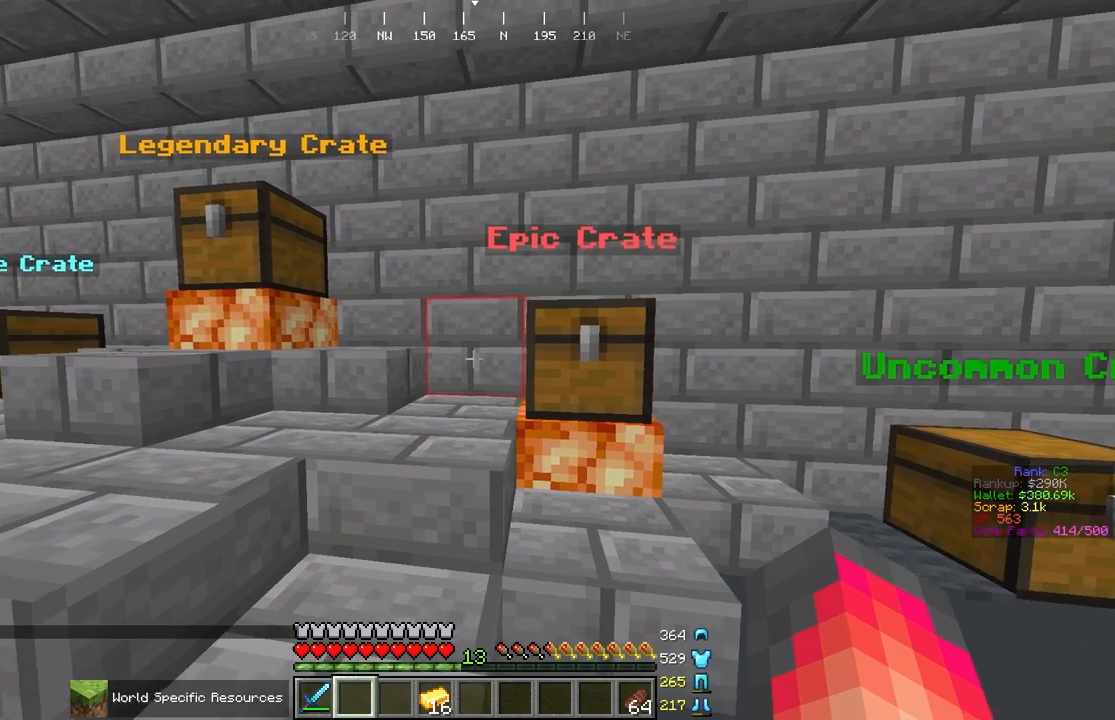
{"keys": [], "mouse": [], "events": [[267, "mouse_right", "down"], [483, "mouse_right", "up"]]}
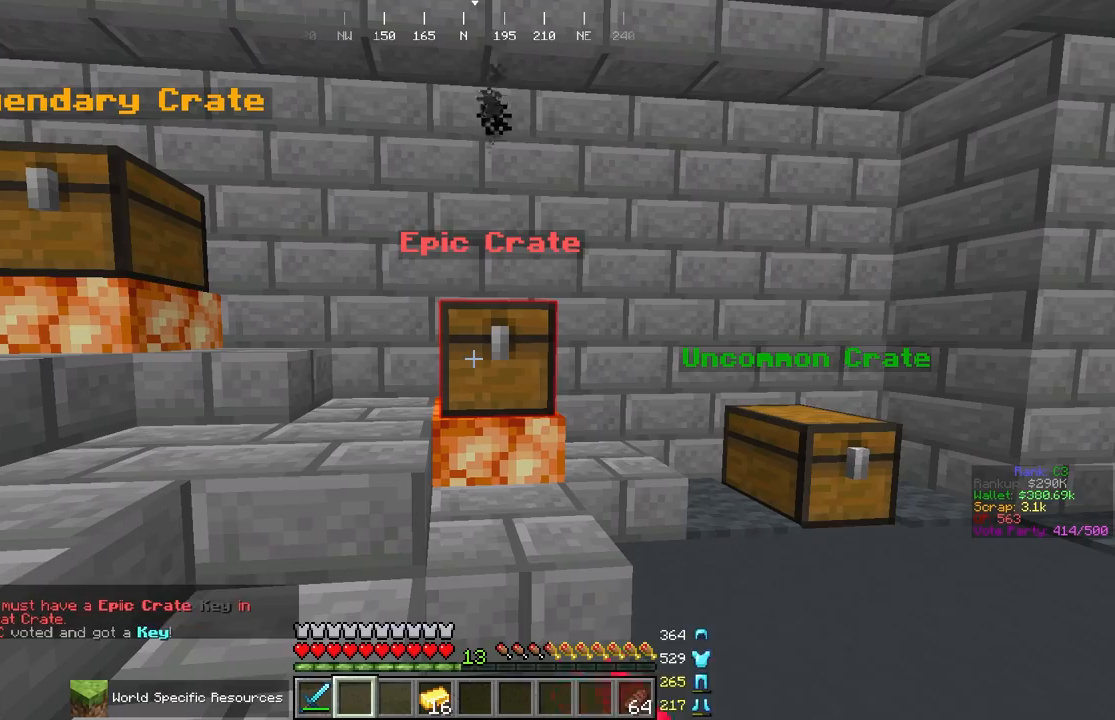
{"keys": [], "mouse": [], "events": []}
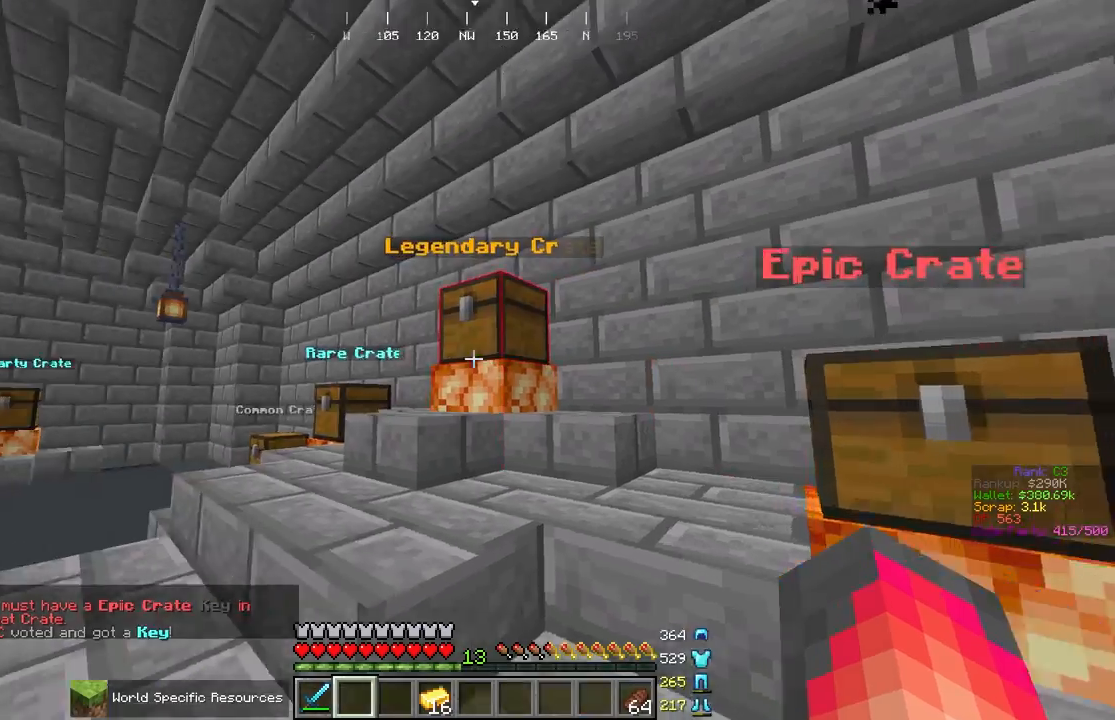
{"keys": [], "mouse": [], "events": [[33, "a", "down"], [267, "w", "down"], [433, "a", "up"], [500, "w", "up"]]}
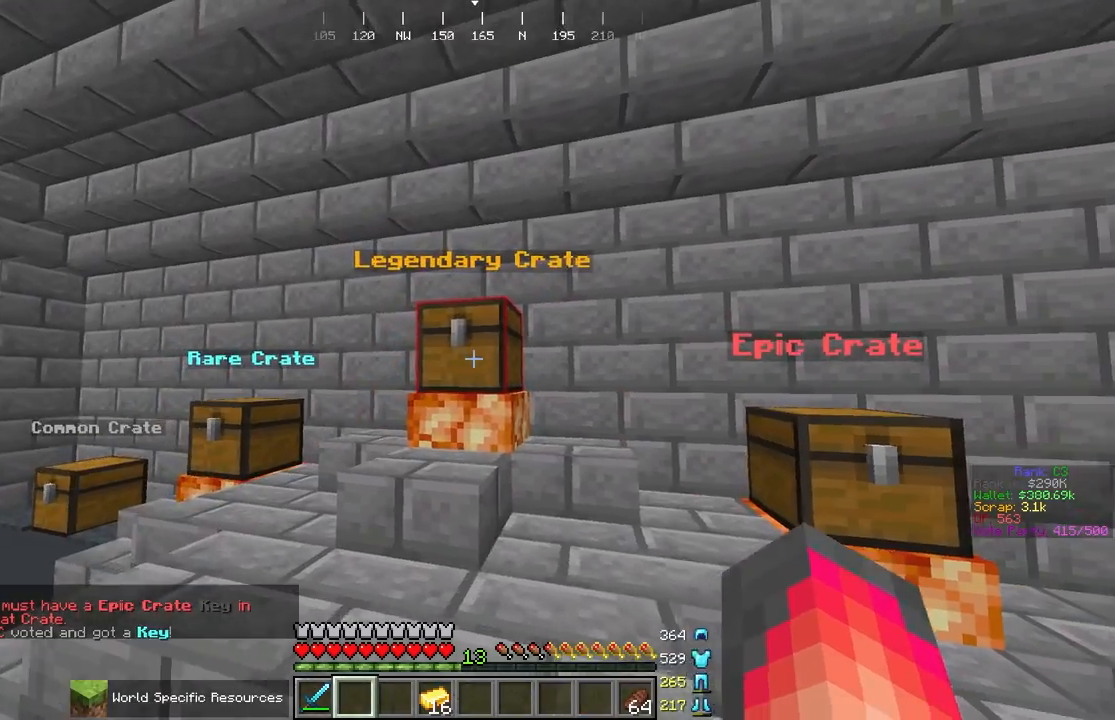
{"keys": [], "mouse": [], "events": [[50, "mouse_right", "down"], [150, "mouse_right", "up"]]}
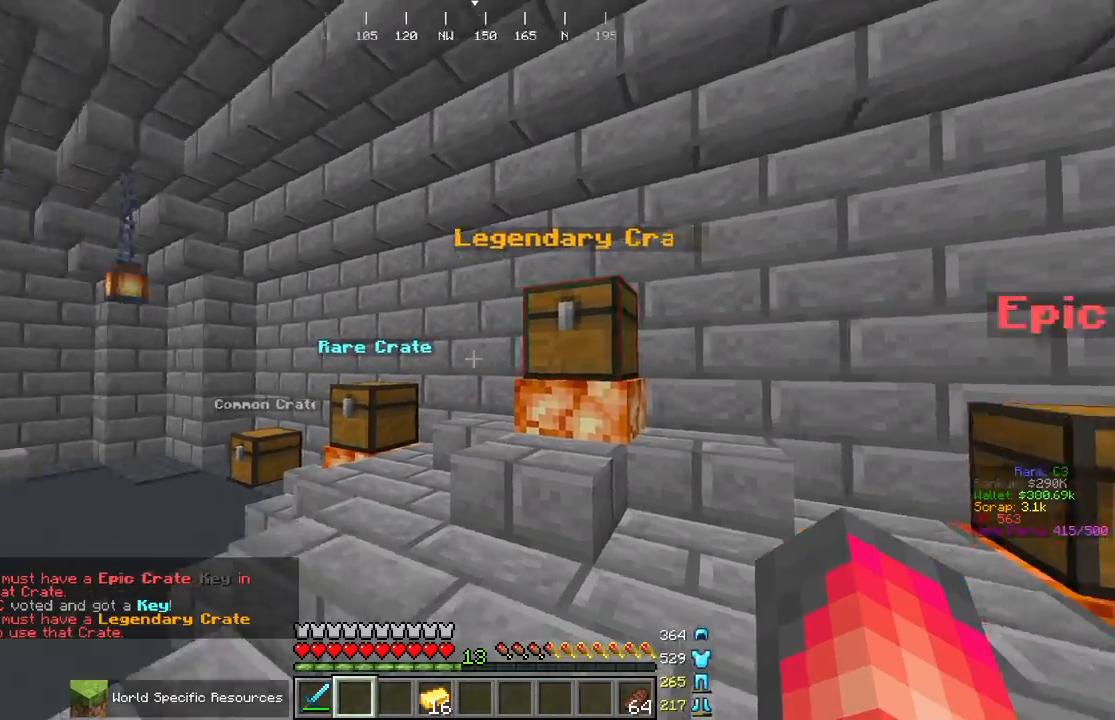
{"keys": ["w"], "mouse": [], "events": [[167, "w", "down"]]}
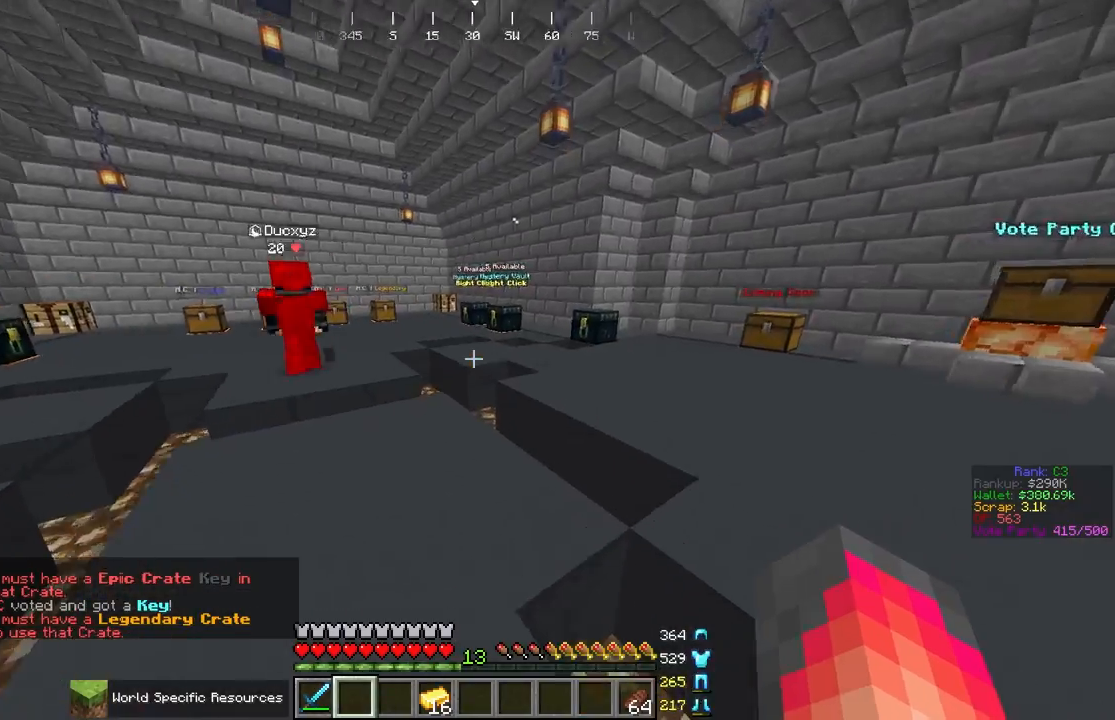
{"keys": ["space", "w"], "mouse": []}
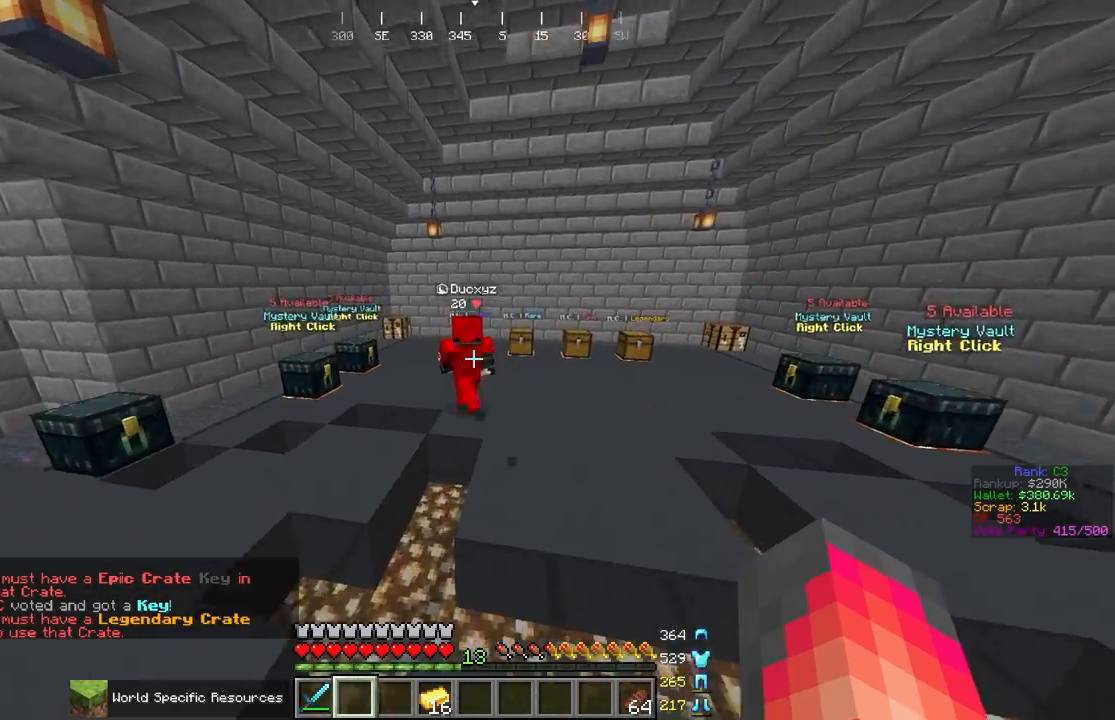
{"keys": ["space", "w"], "mouse": []}
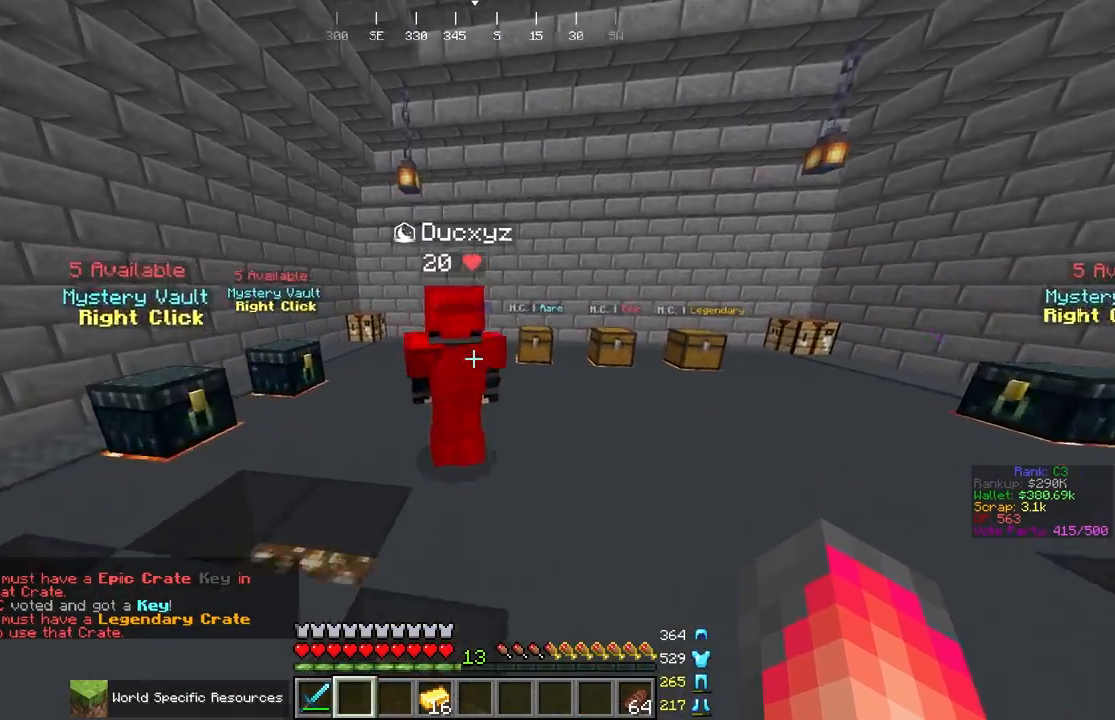
{"keys": [], "mouse": [], "events": [[117, "d", "down"], [217, "space", "up"], [383, "d", "up"], [400, "a", "down"], [450, "a", "up"], [500, "w", "up"]]}
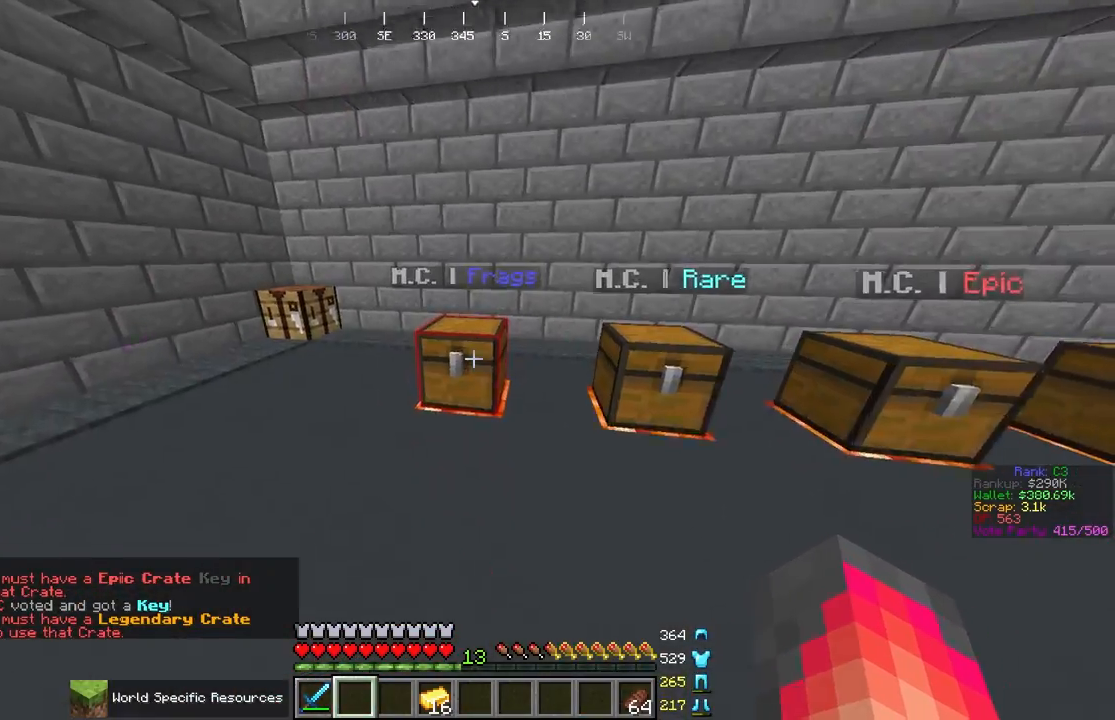
{"keys": [], "mouse": [], "events": []}
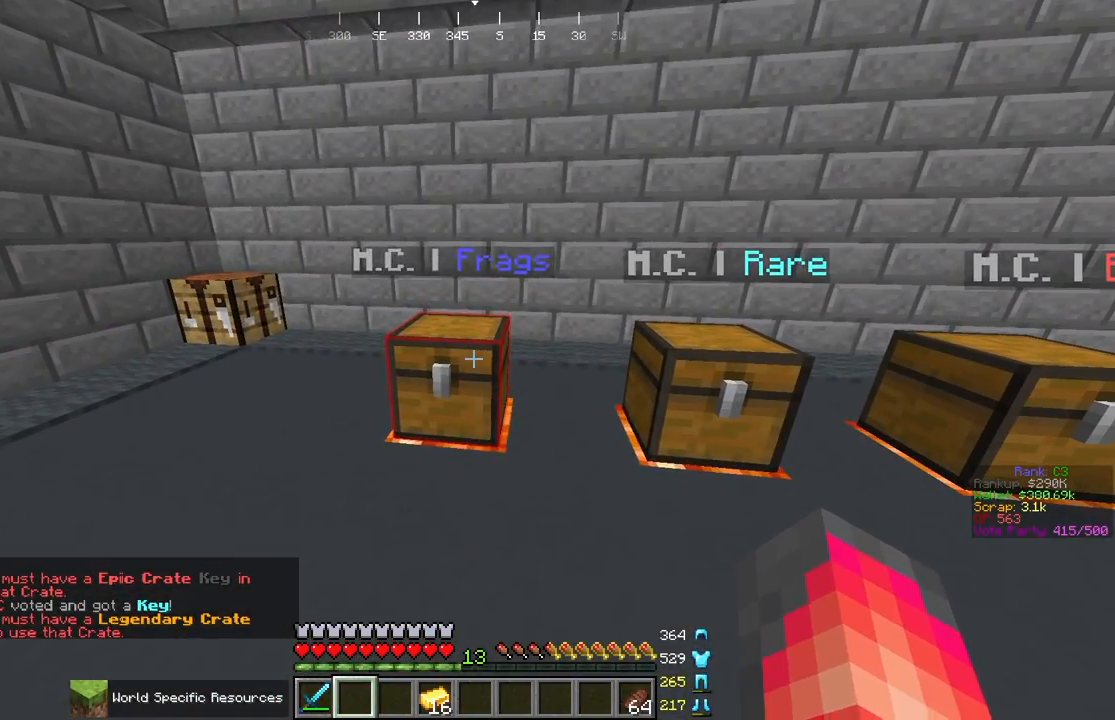
{"keys": [], "mouse": [], "events": [[167, "mouse_right", "down"], [367, "mouse_right", "up"]]}